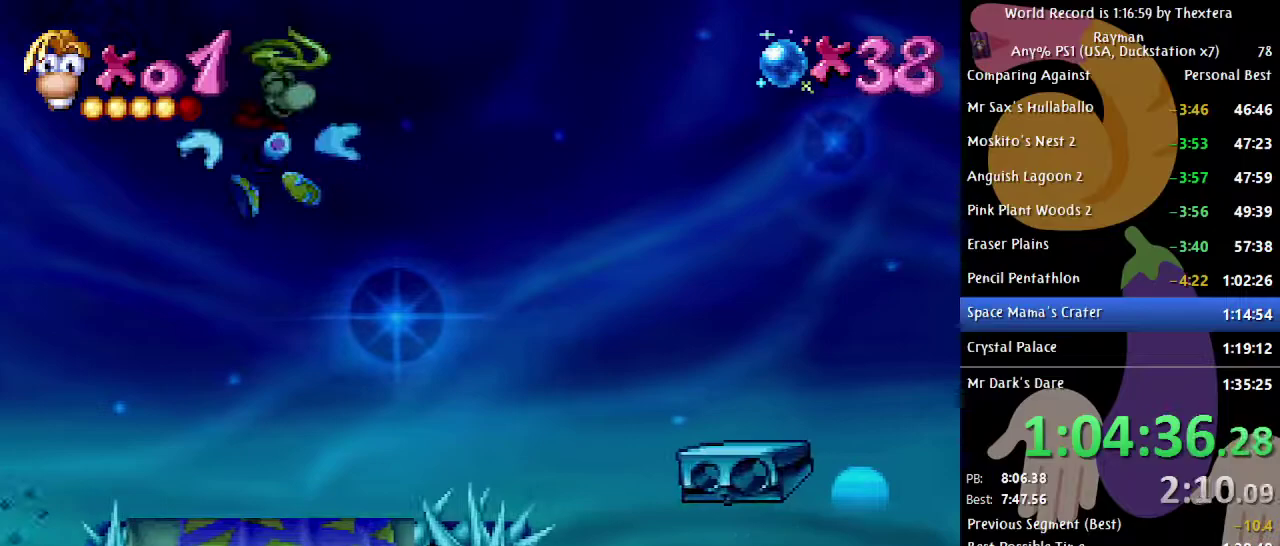
Gameplay with a controller (Xbox layout); each line is a JSON object with the inputs held at the frame after it. "events" lists button and stick changes between this image and that frame as [ms after this image, input, new state], when the widget could be followed in between. Not read: L1 L2 L3 R1 R2 R3 START.
{"buttons": ["B", "DPAD_RIGHT"], "events": [[50, "A", "up"]]}
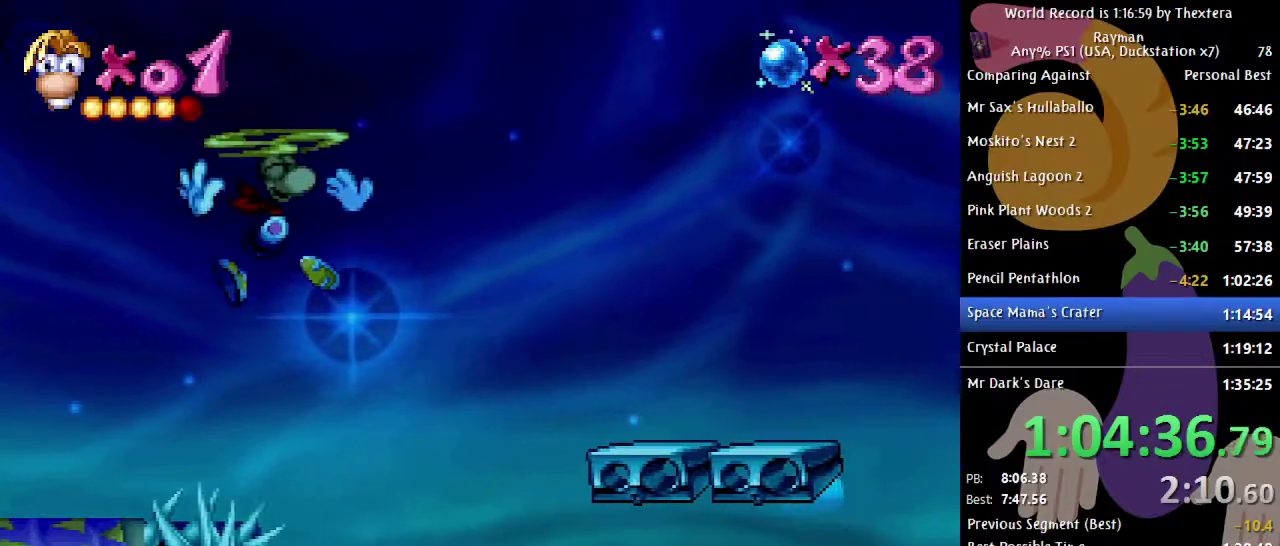
{"buttons": ["B", "DPAD_RIGHT"], "events": [[250, "B", "up"], [350, "X", "down"], [417, "X", "up"], [500, "B", "down"]]}
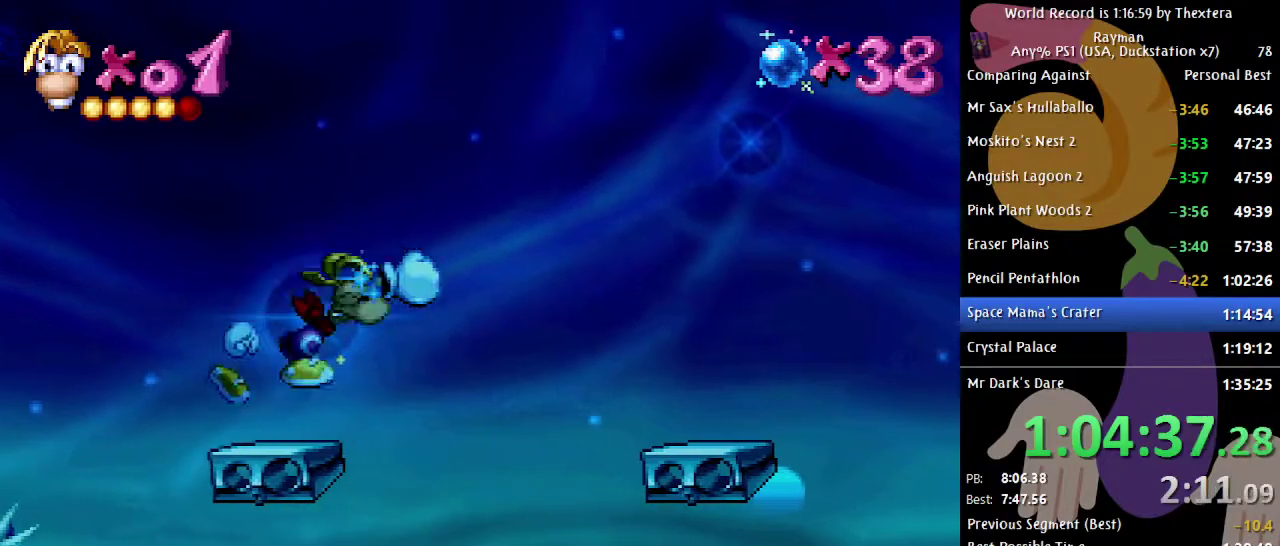
{"buttons": ["B", "DPAD_RIGHT"], "events": [[133, "A", "down"], [433, "A", "up"]]}
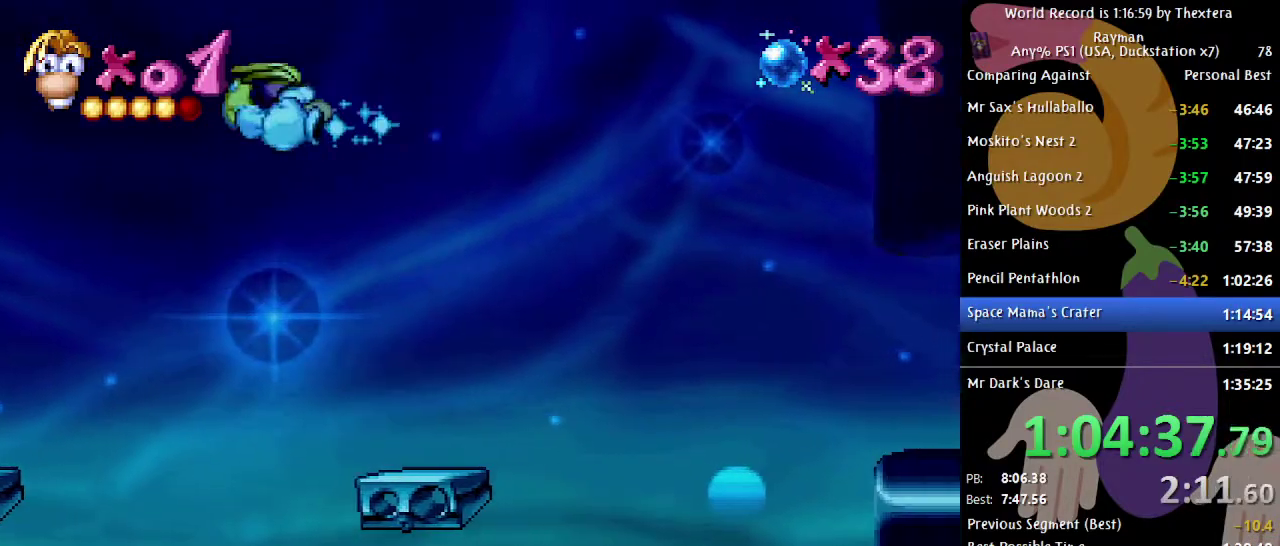
{"buttons": ["B", "DPAD_RIGHT"], "events": [[83, "A", "down"], [200, "A", "up"]]}
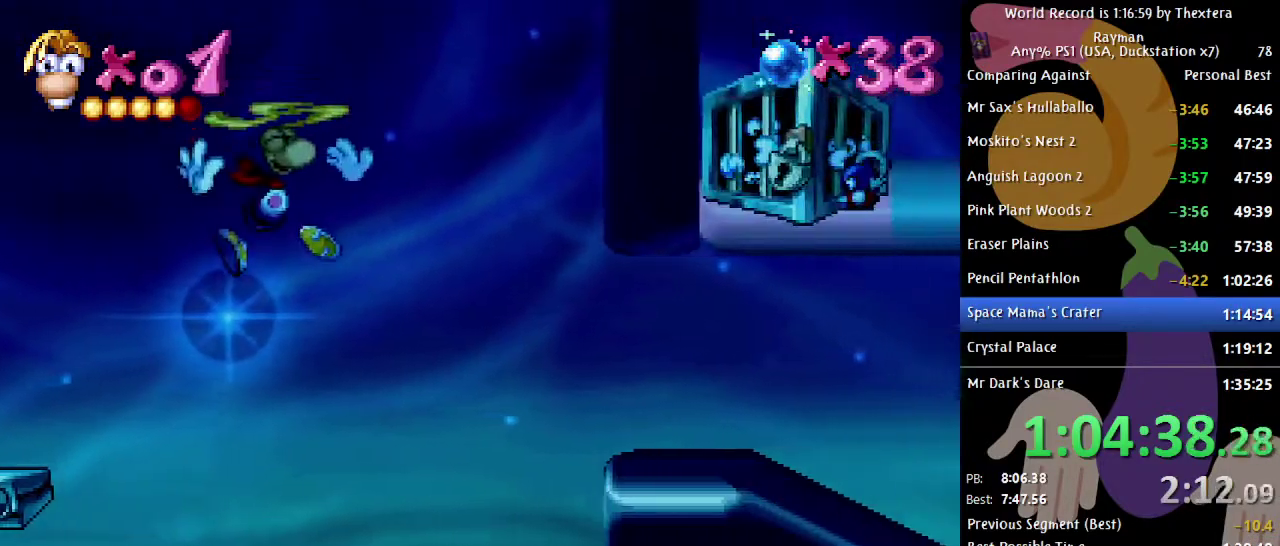
{"buttons": ["DPAD_RIGHT"], "events": [[317, "B", "up"], [400, "X", "down"], [500, "X", "up"]]}
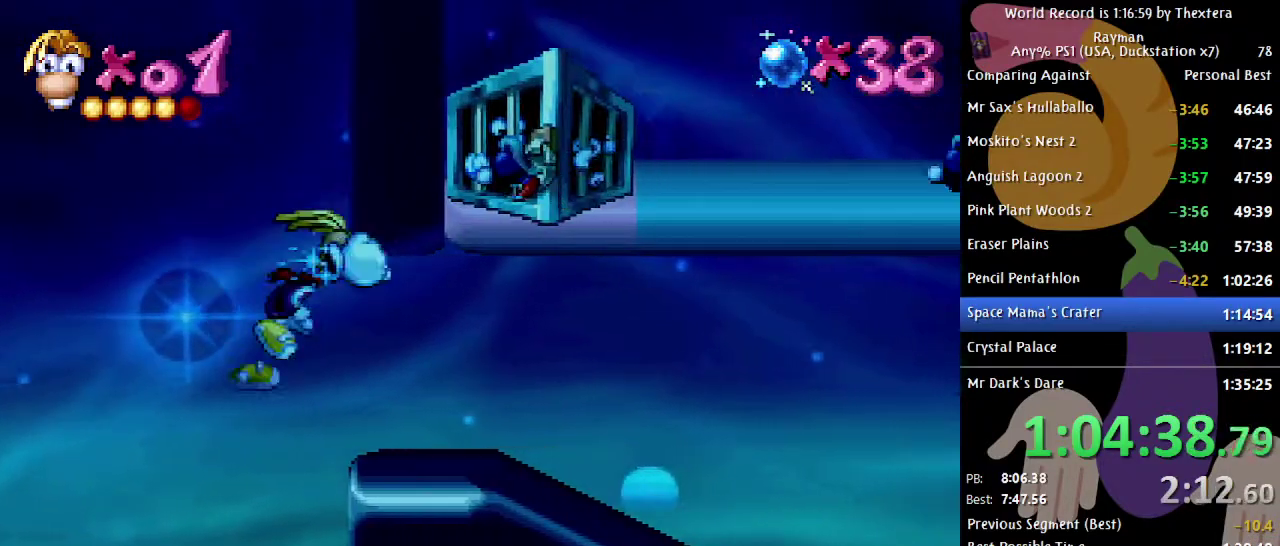
{"buttons": ["B", "DPAD_RIGHT"], "events": [[83, "B", "down"]]}
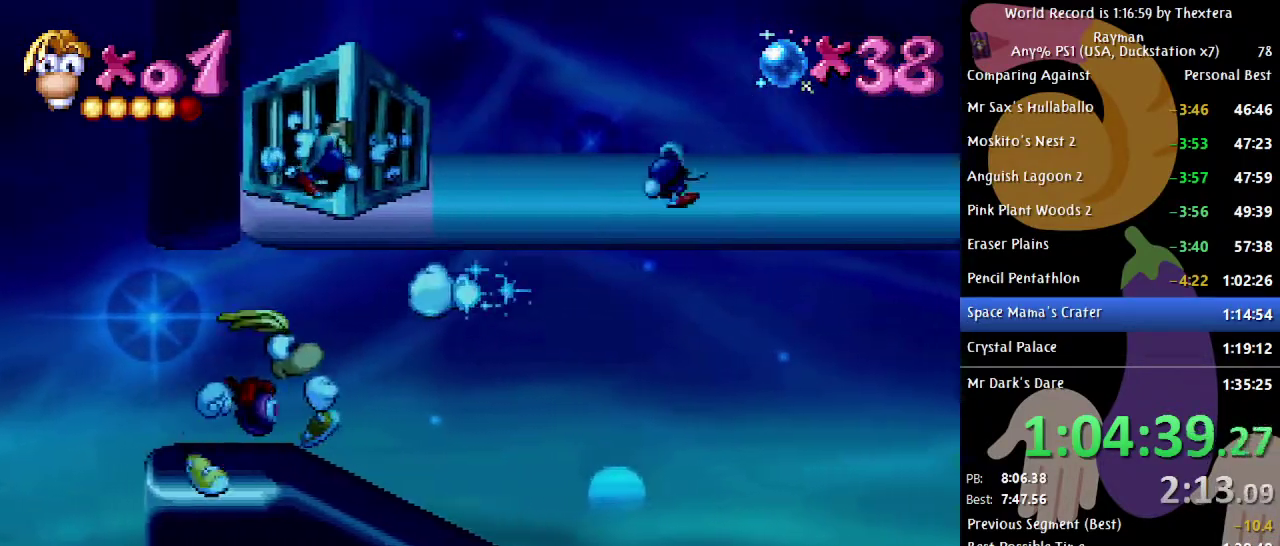
{"buttons": ["B", "DPAD_RIGHT"], "events": []}
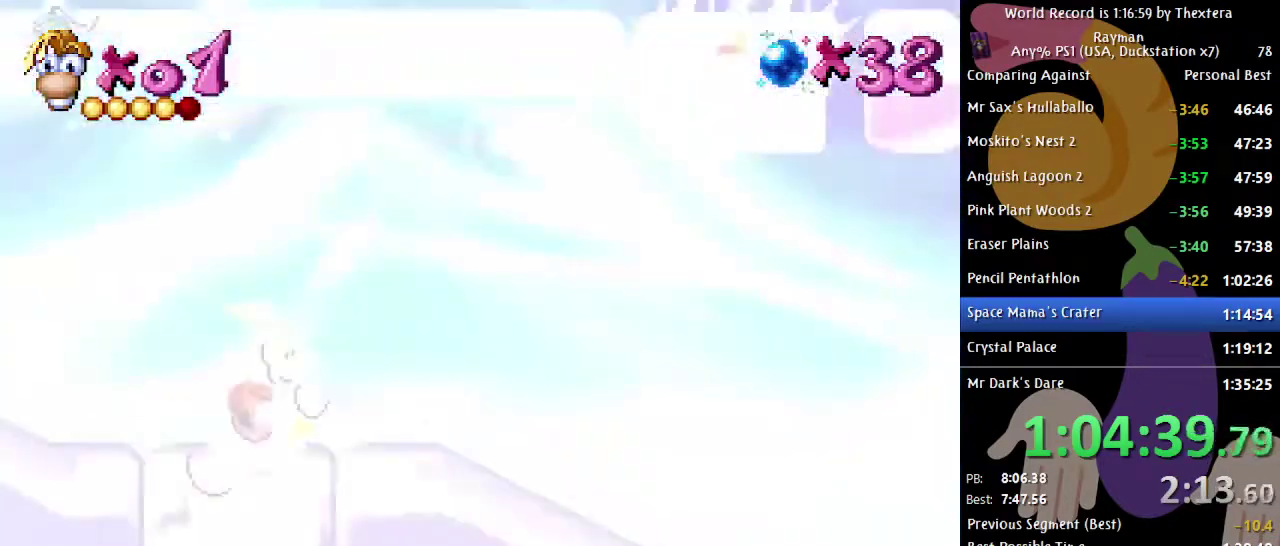
{"buttons": ["A", "B", "DPAD_RIGHT"], "events": [[467, "A", "down"]]}
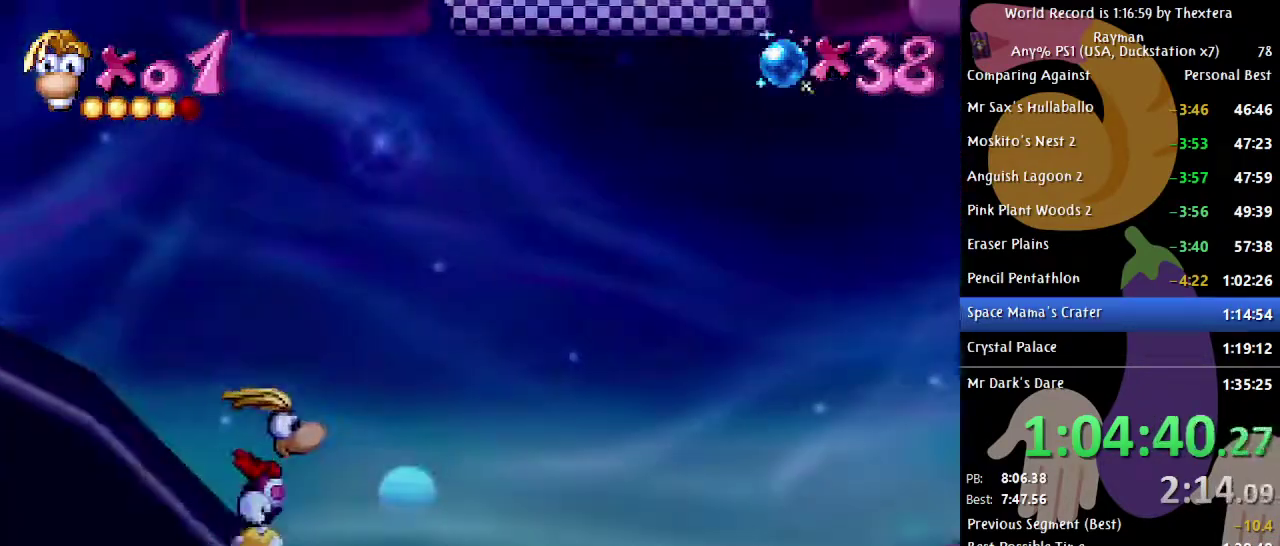
{"buttons": ["B", "DPAD_RIGHT"], "events": [[67, "A", "up"], [350, "A", "down"], [433, "A", "up"]]}
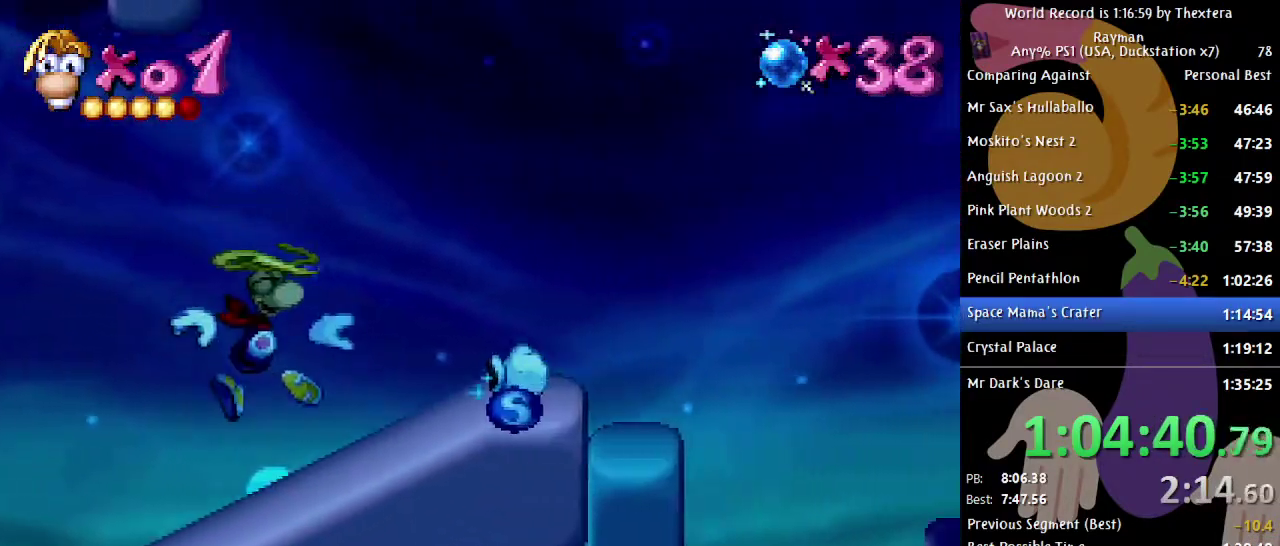
{"buttons": [], "events": [[333, "B", "up"], [367, "DPAD_RIGHT", "up"], [417, "X", "down"], [467, "X", "up"]]}
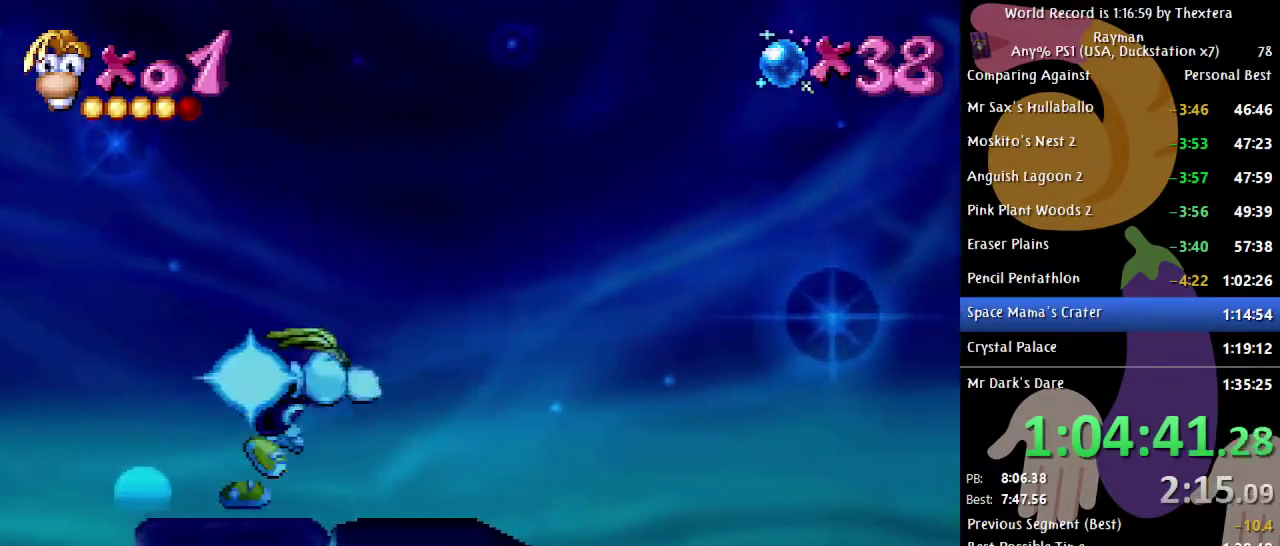
{"buttons": [], "events": []}
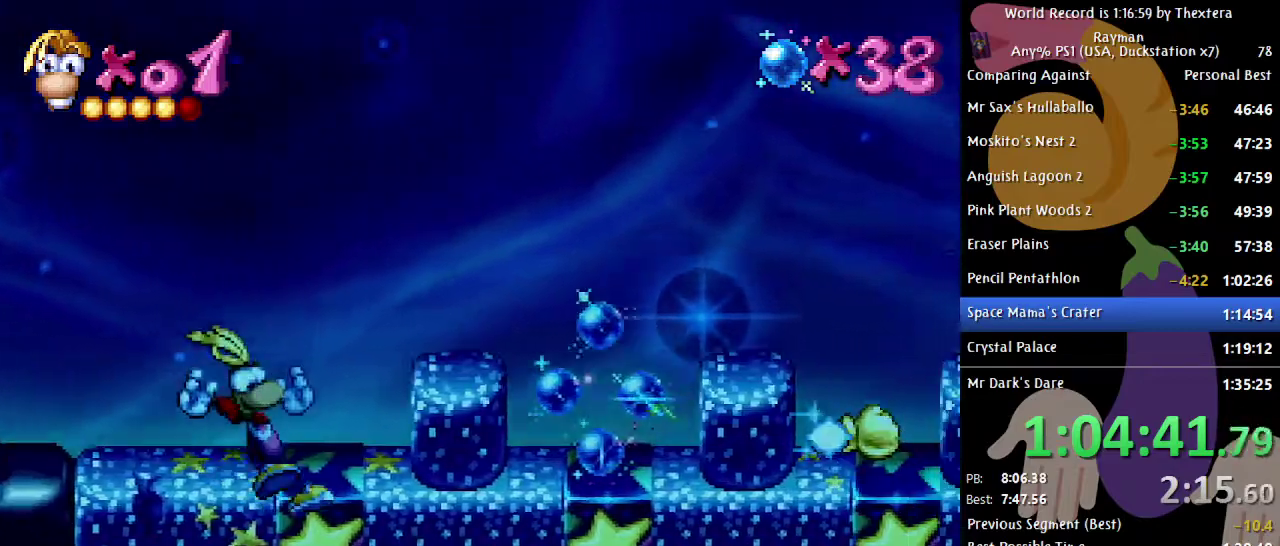
{"buttons": [], "events": []}
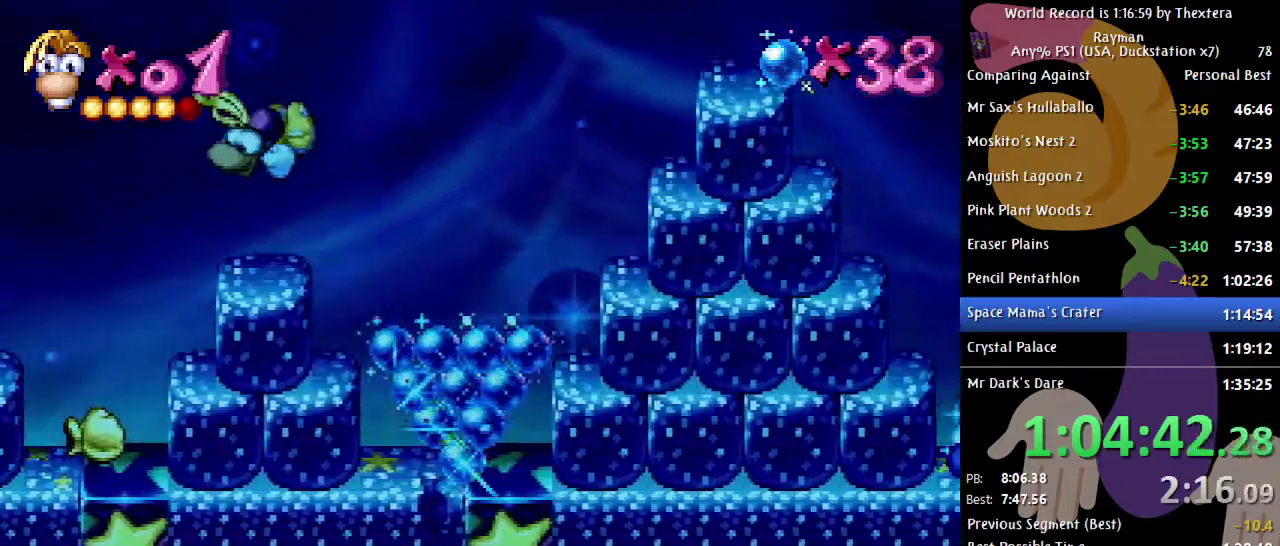
{"buttons": [], "events": []}
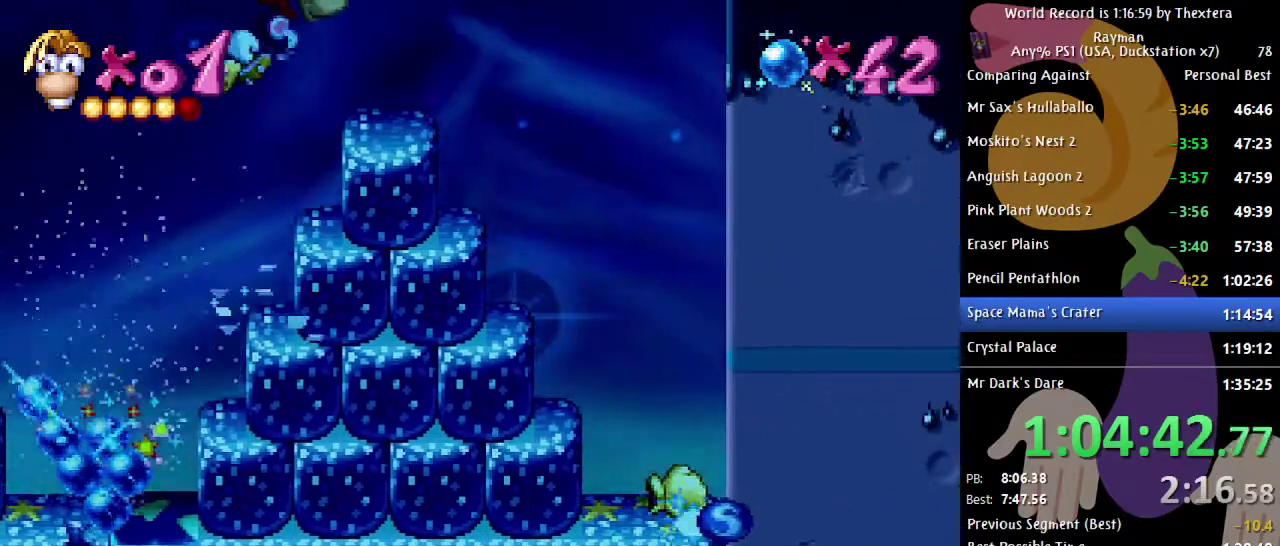
{"buttons": ["DPAD_RIGHT"], "events": [[117, "DPAD_RIGHT", "down"]]}
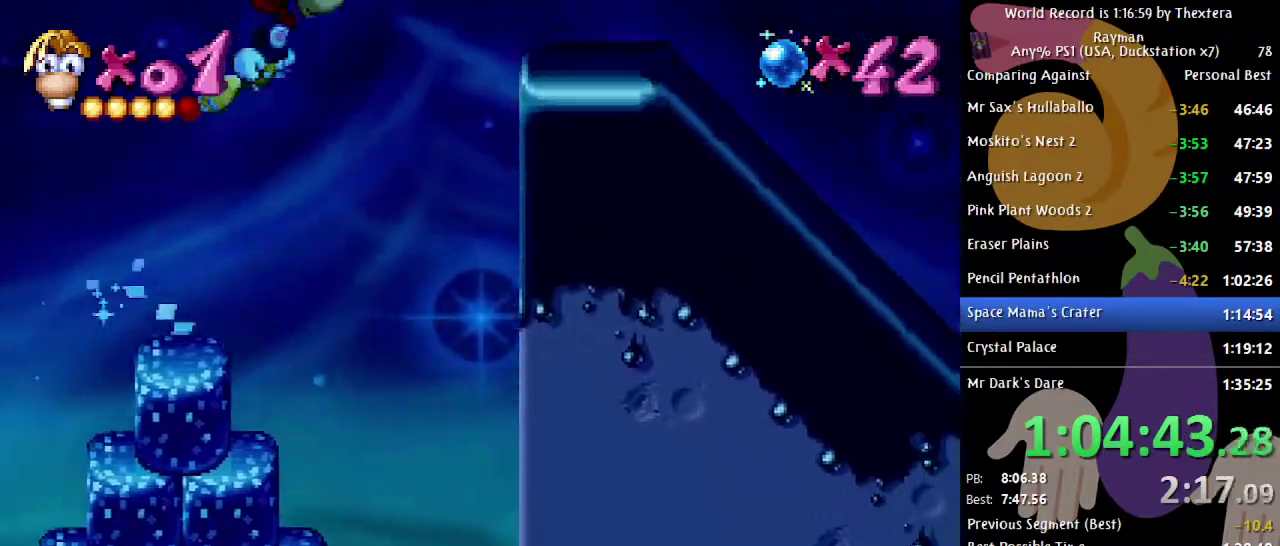
{"buttons": ["A", "DPAD_RIGHT"], "events": [[483, "A", "down"]]}
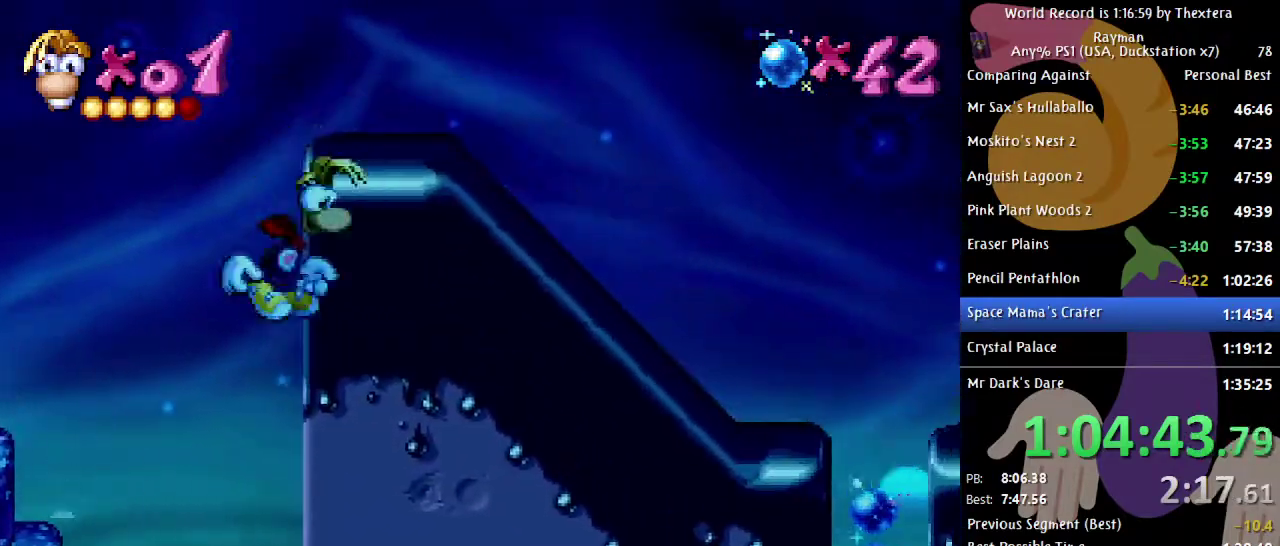
{"buttons": ["B", "DPAD_RIGHT"], "events": [[17, "A", "up"], [167, "B", "down"]]}
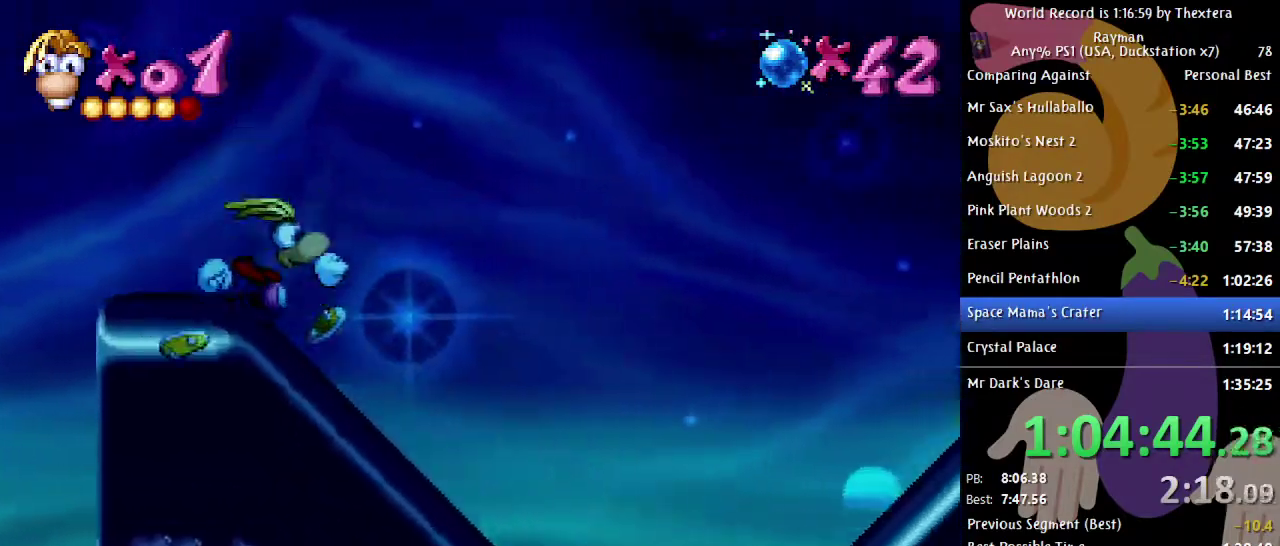
{"buttons": ["B", "DPAD_RIGHT"], "events": []}
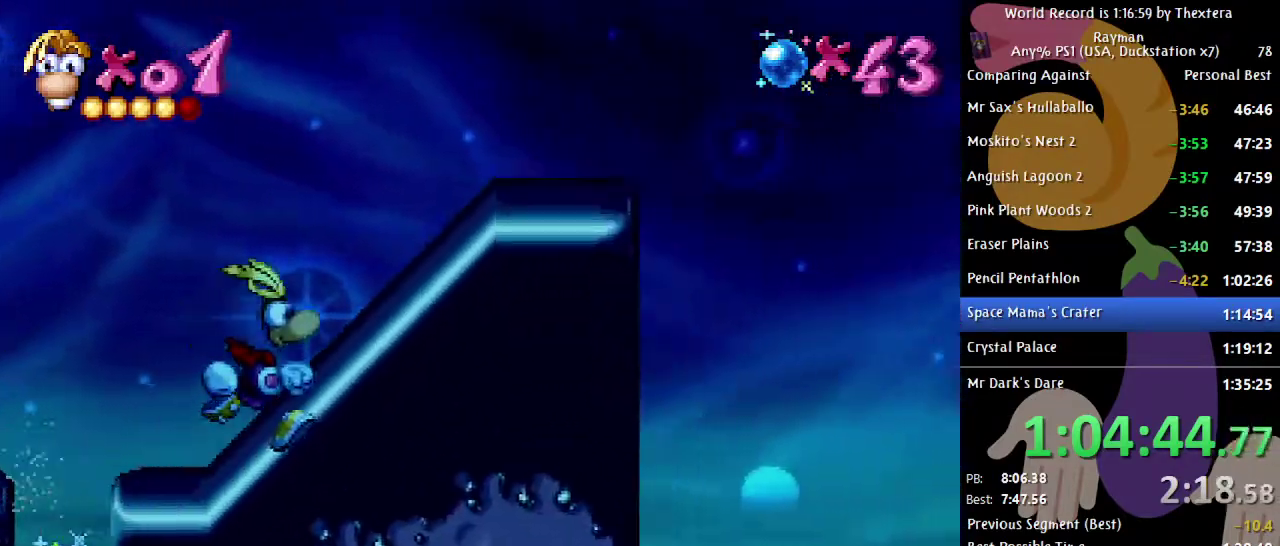
{"buttons": ["B", "DPAD_RIGHT"], "events": []}
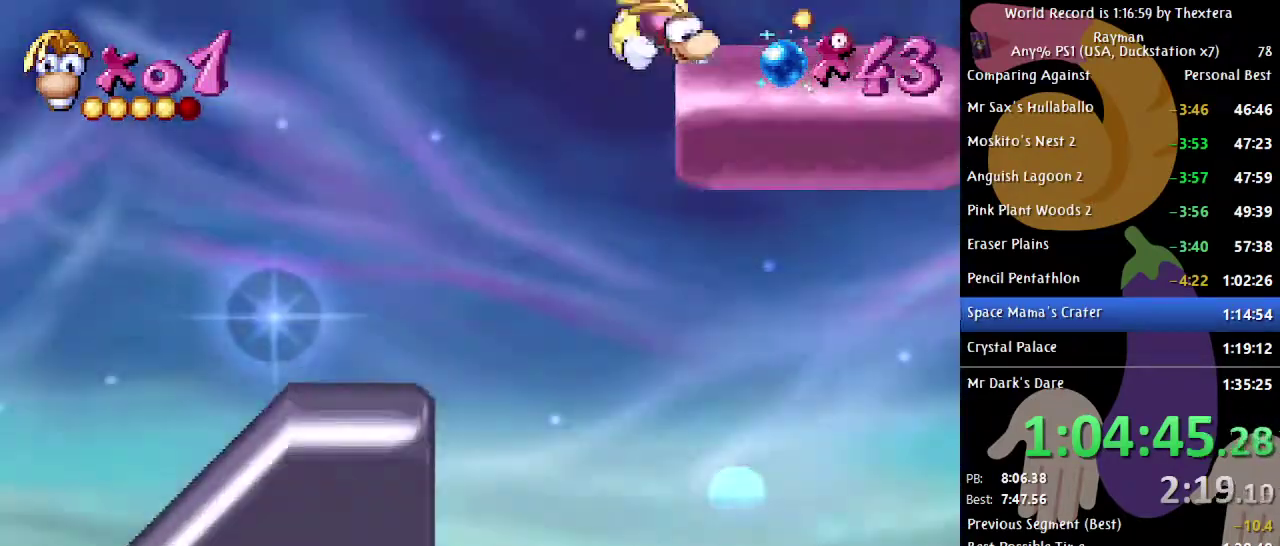
{"buttons": ["B", "DPAD_RIGHT"], "events": [[83, "A", "down"], [183, "A", "up"], [417, "A", "down"], [500, "A", "up"]]}
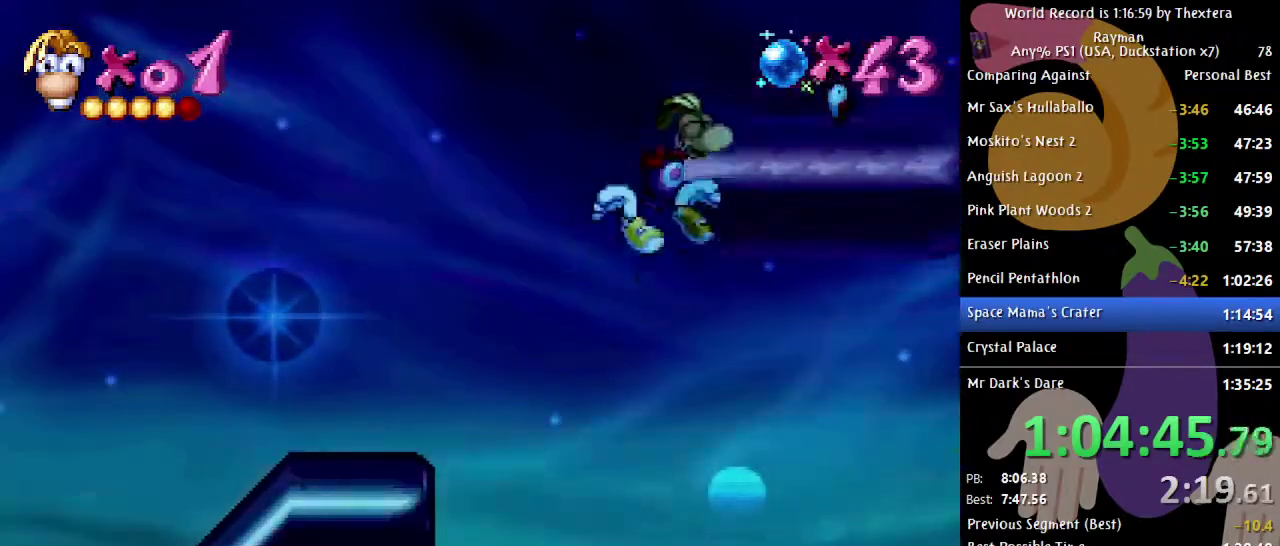
{"buttons": ["B"], "events": [[467, "DPAD_RIGHT", "up"]]}
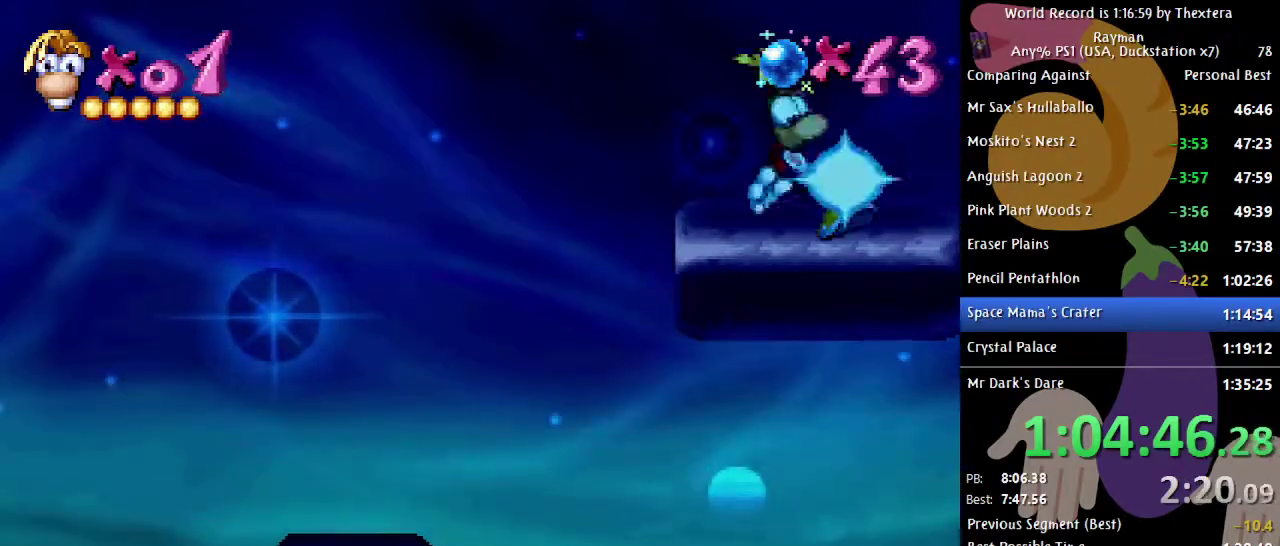
{"buttons": ["B", "DPAD_LEFT"], "events": [[33, "DPAD_LEFT", "down"]]}
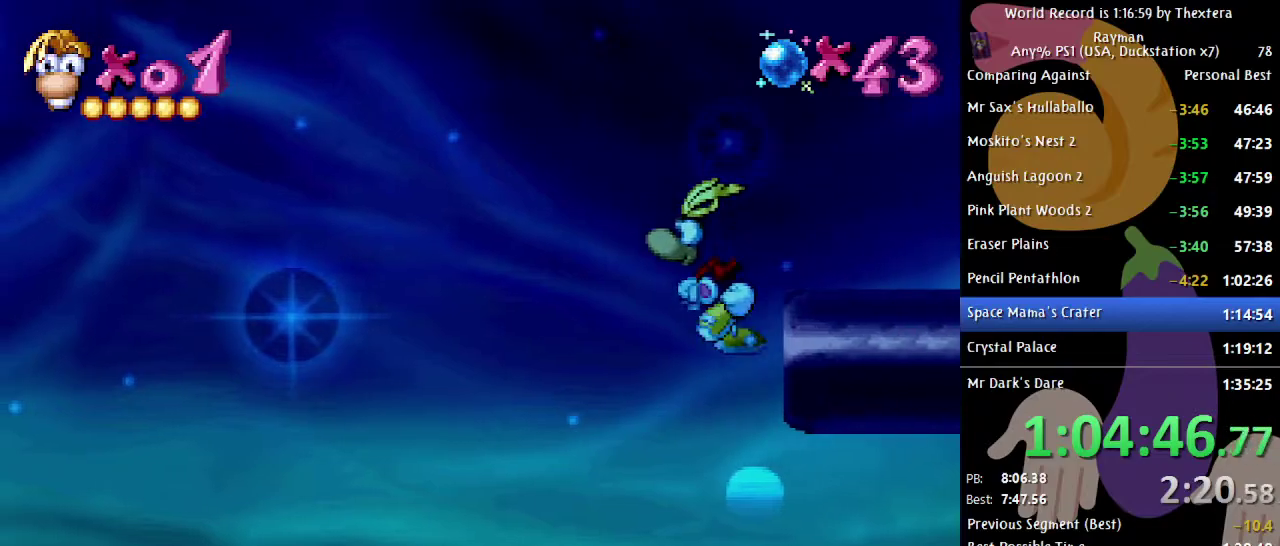
{"buttons": ["B", "DPAD_LEFT"], "events": []}
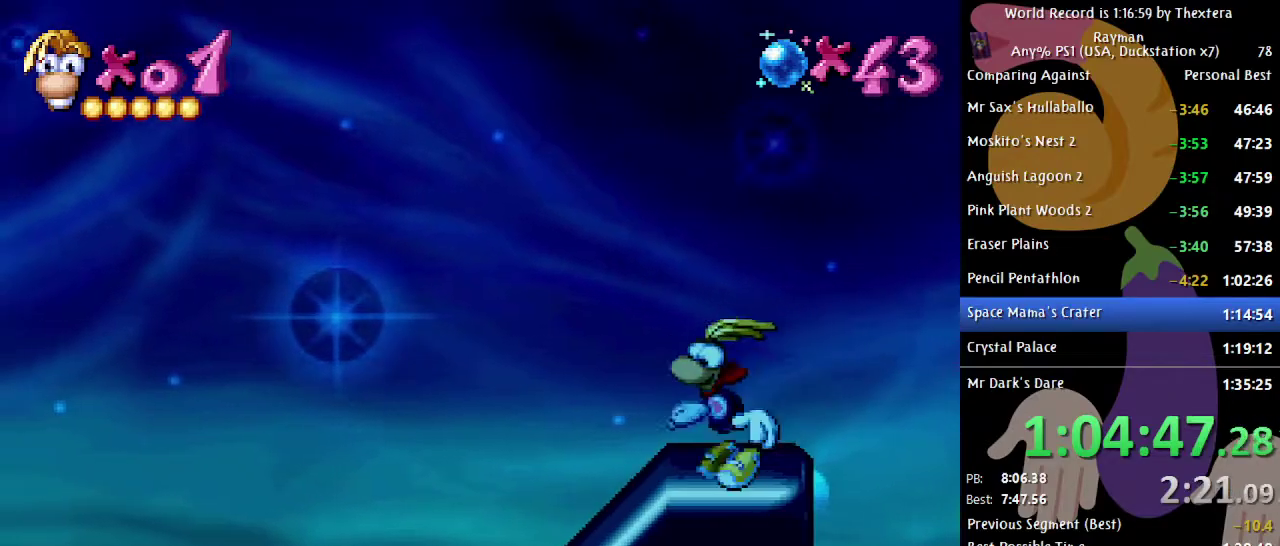
{"buttons": ["B", "DPAD_LEFT"], "events": []}
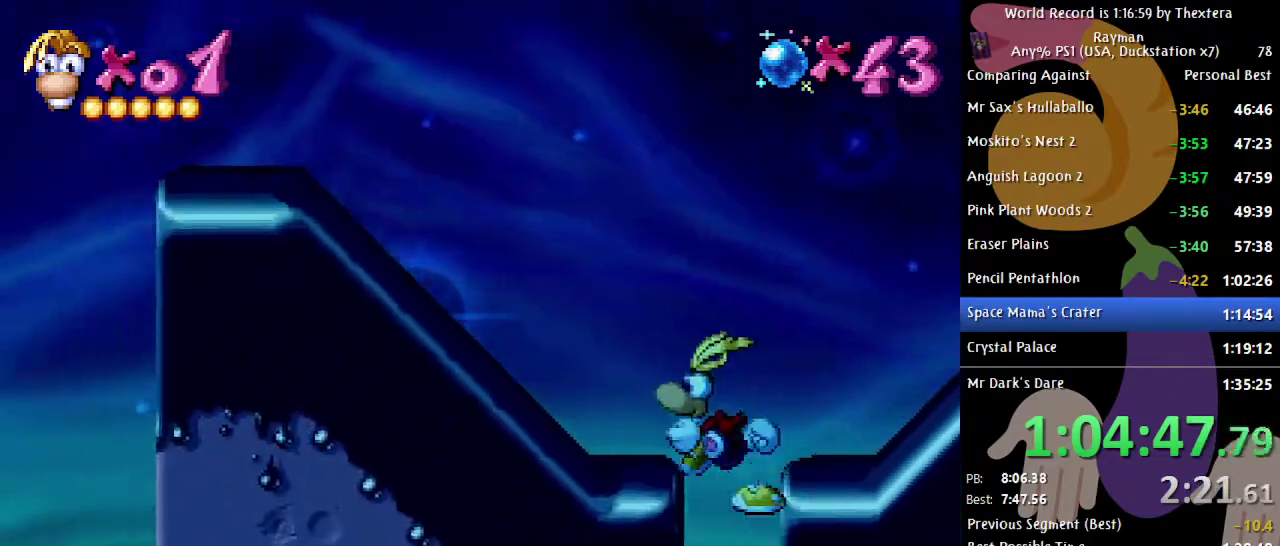
{"buttons": ["A", "B", "DPAD_LEFT"], "events": [[317, "A", "down"]]}
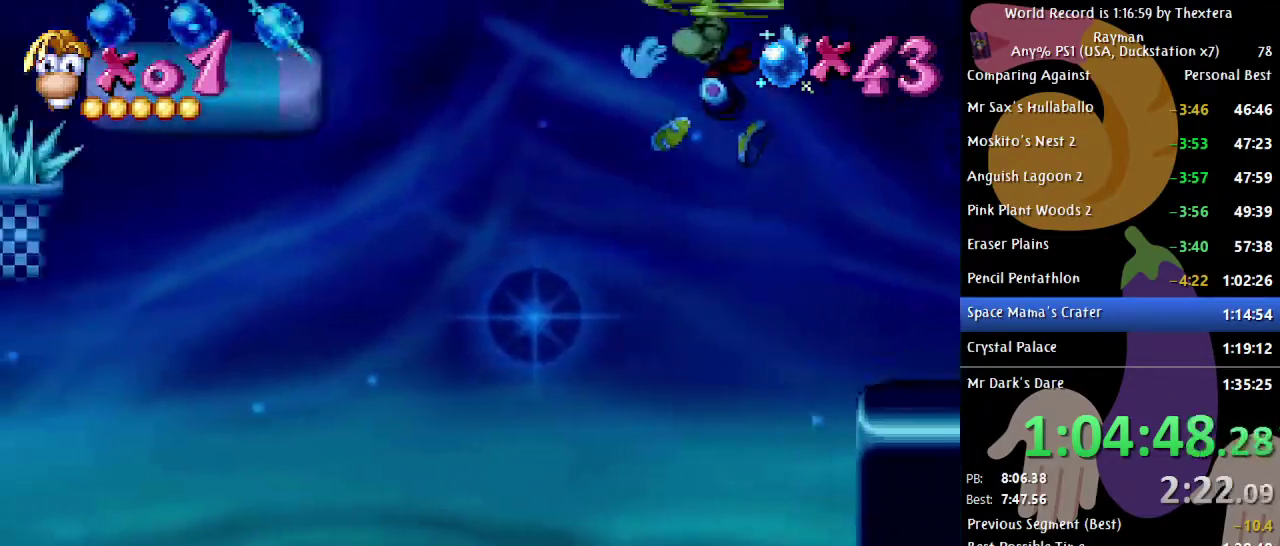
{"buttons": ["B", "DPAD_LEFT"], "events": [[183, "A", "up"]]}
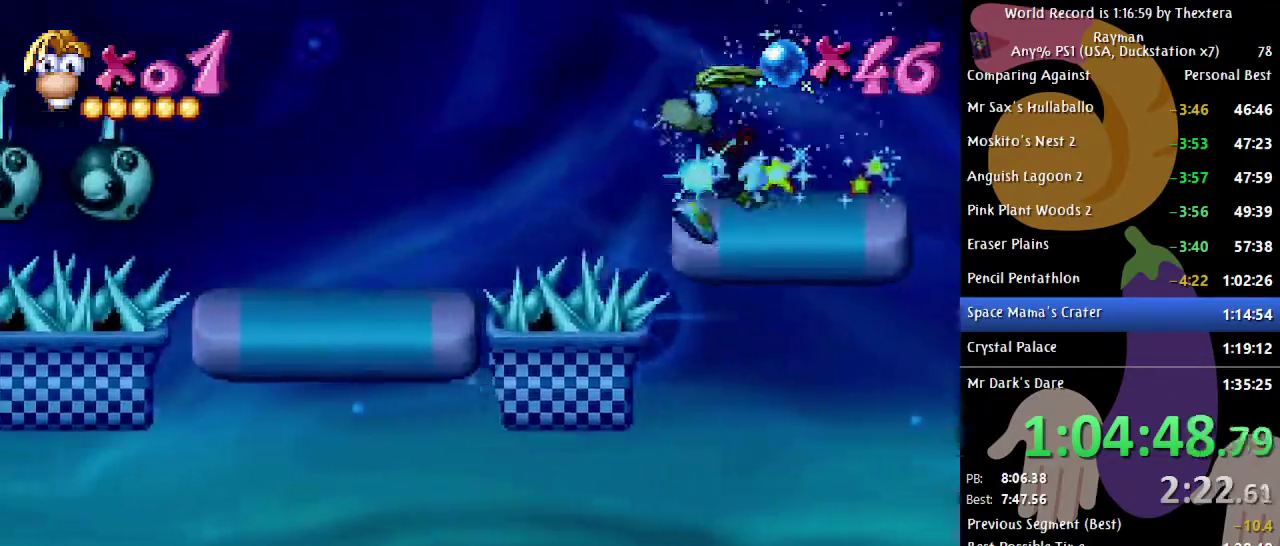
{"buttons": ["B", "DPAD_LEFT"], "events": [[33, "A", "down"], [317, "A", "up"]]}
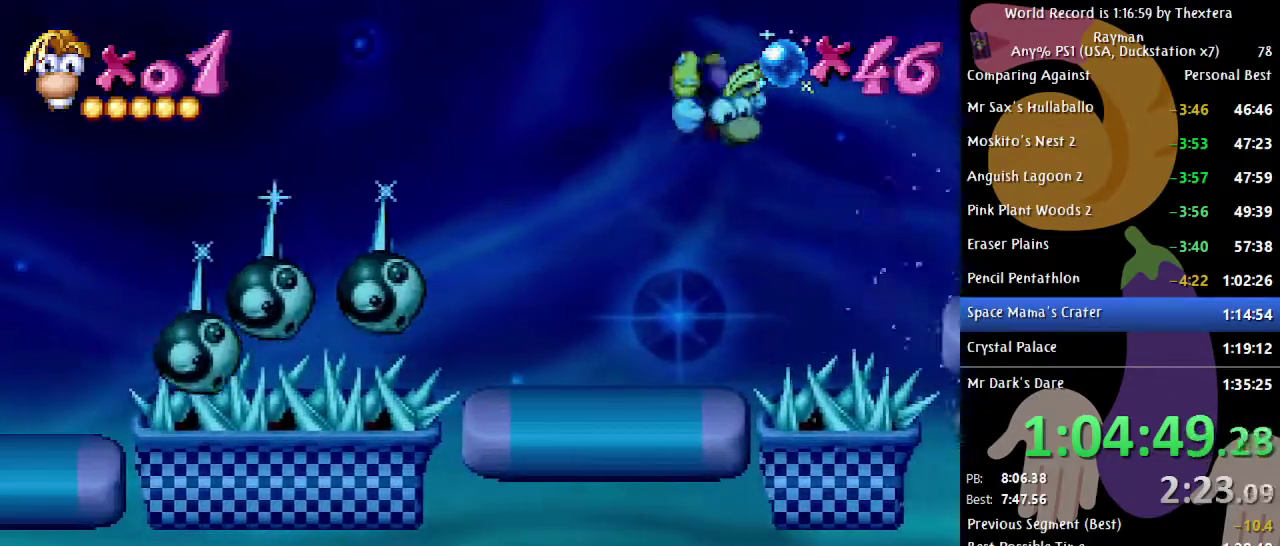
{"buttons": ["B", "DPAD_LEFT"], "events": [[133, "DPAD_LEFT", "up"], [450, "DPAD_LEFT", "down"]]}
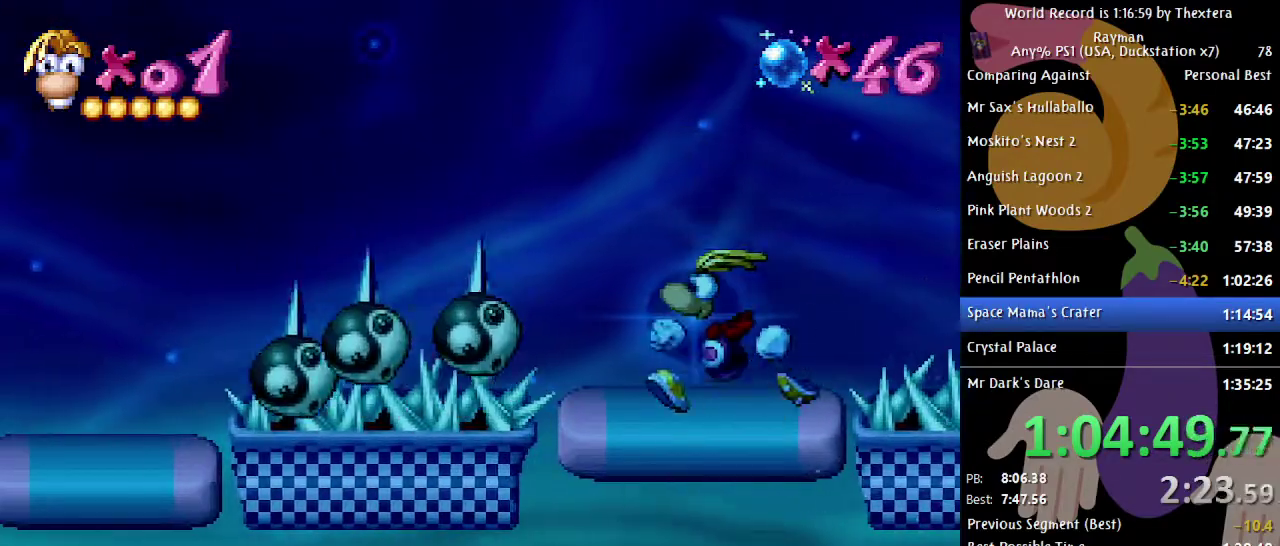
{"buttons": ["A", "B", "DPAD_LEFT"], "events": [[33, "A", "down"], [350, "A", "up"], [400, "A", "down"]]}
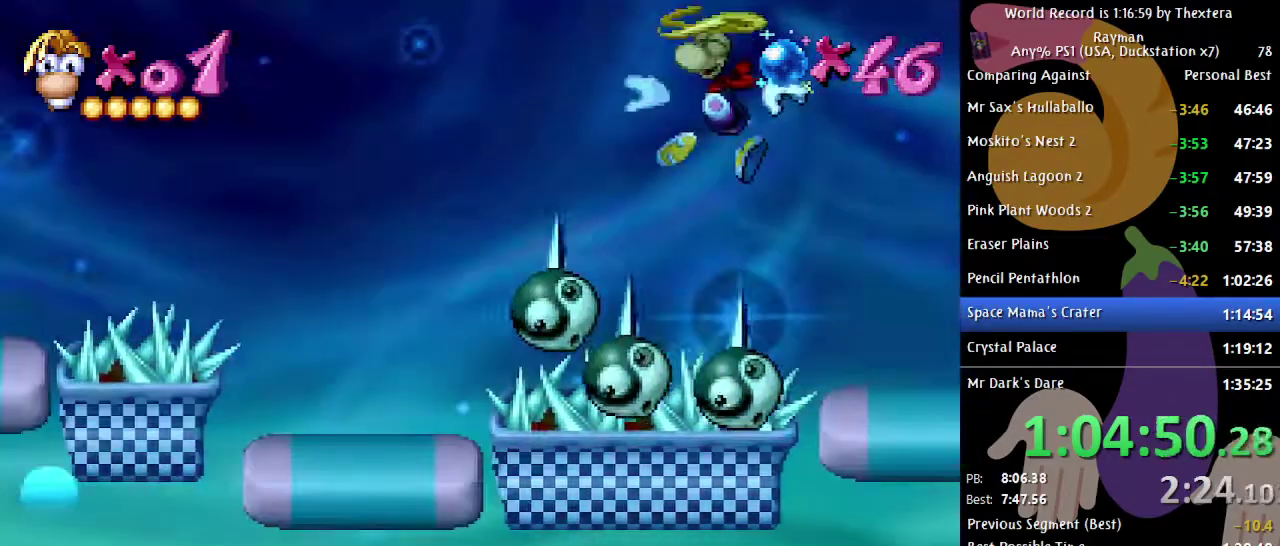
{"buttons": ["X", "DPAD_LEFT"], "events": [[67, "A", "up"], [367, "B", "up"], [450, "X", "down"]]}
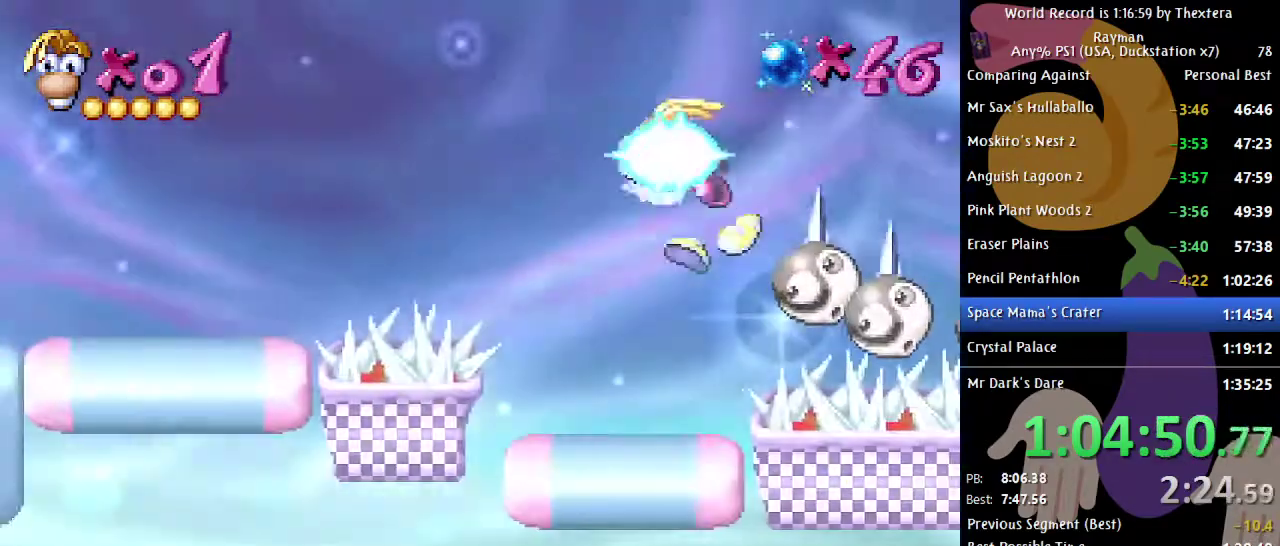
{"buttons": ["A", "B", "DPAD_LEFT"], "events": [[17, "X", "up"], [100, "B", "down"], [133, "DPAD_LEFT", "up"], [350, "DPAD_LEFT", "down"], [417, "A", "down"]]}
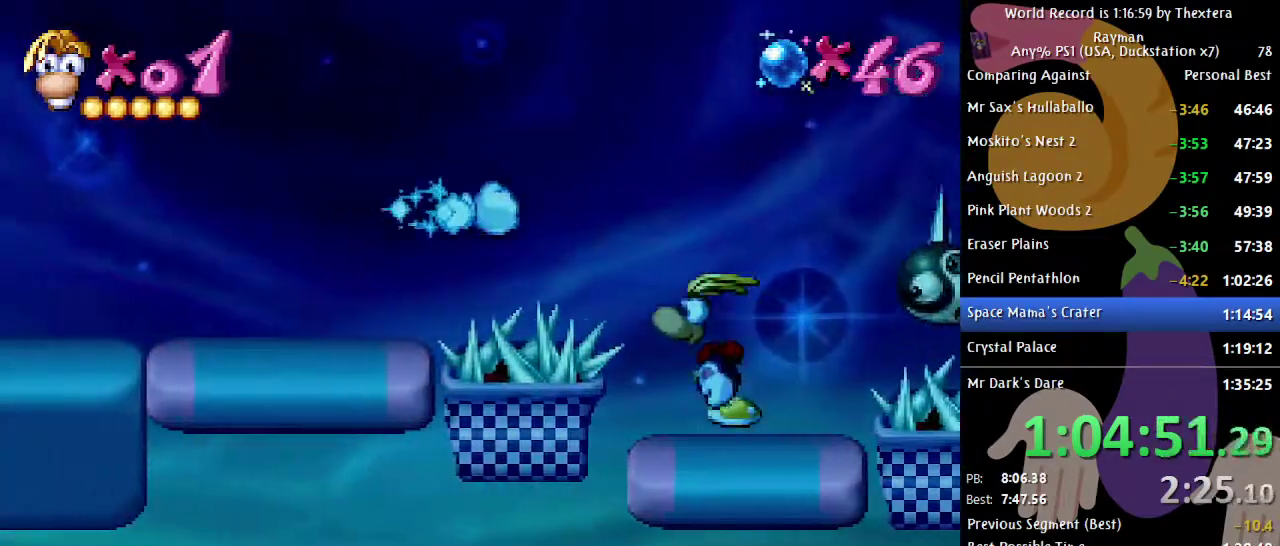
{"buttons": ["B", "DPAD_LEFT"], "events": [[233, "A", "up"]]}